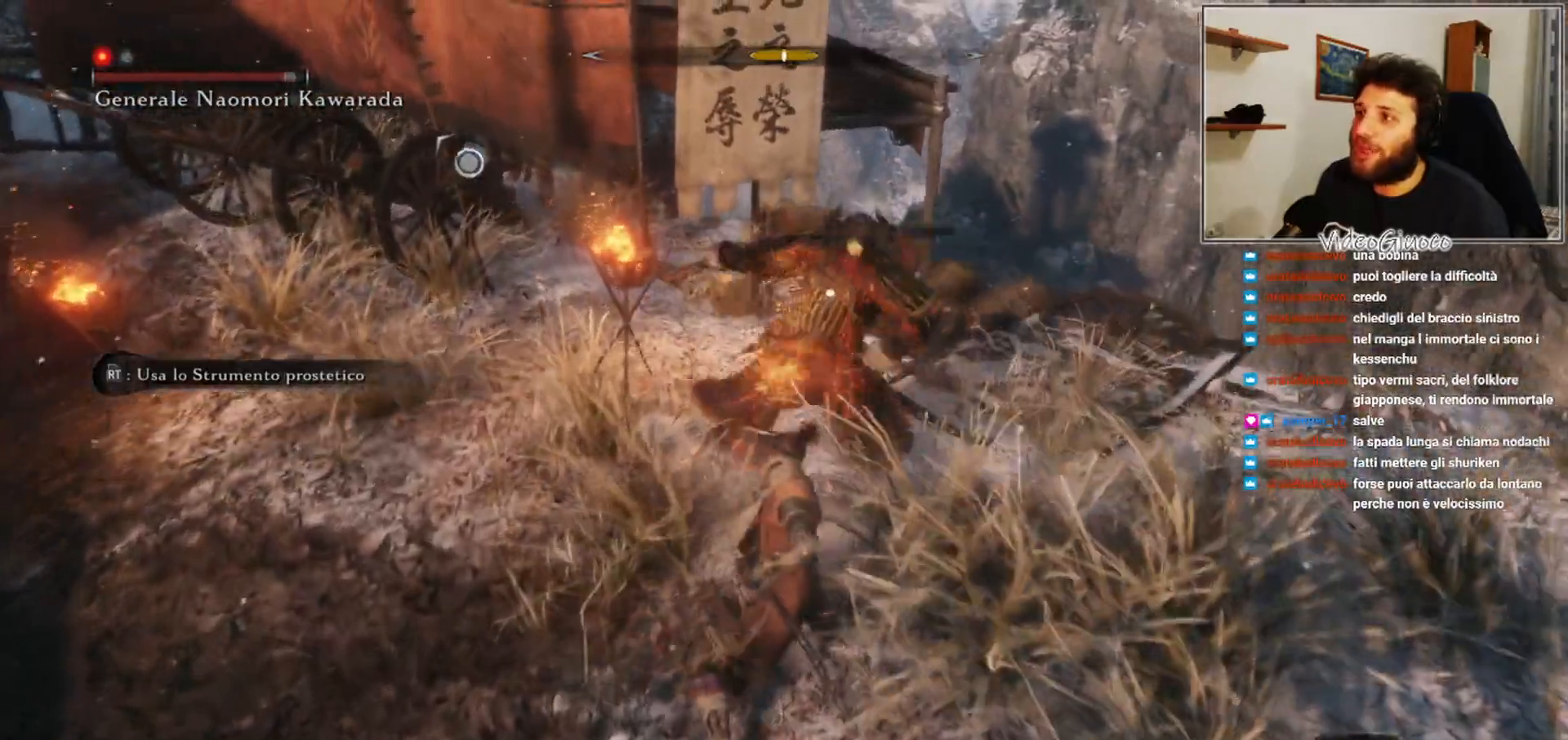
Gameplay with a controller (Xbox layout); each line is a JSON object with the inputs held at the frame after it. "events" lists button and stick changes between this image and that frame as [ms after this image, input, new state], when the widget could be followed in between.
{"buttons": [], "left_stick": "center", "right_stick": "center", "events": [[67, "R1", "down"], [117, "R1", "up"], [217, "R1", "down"], [300, "R1", "up"]]}
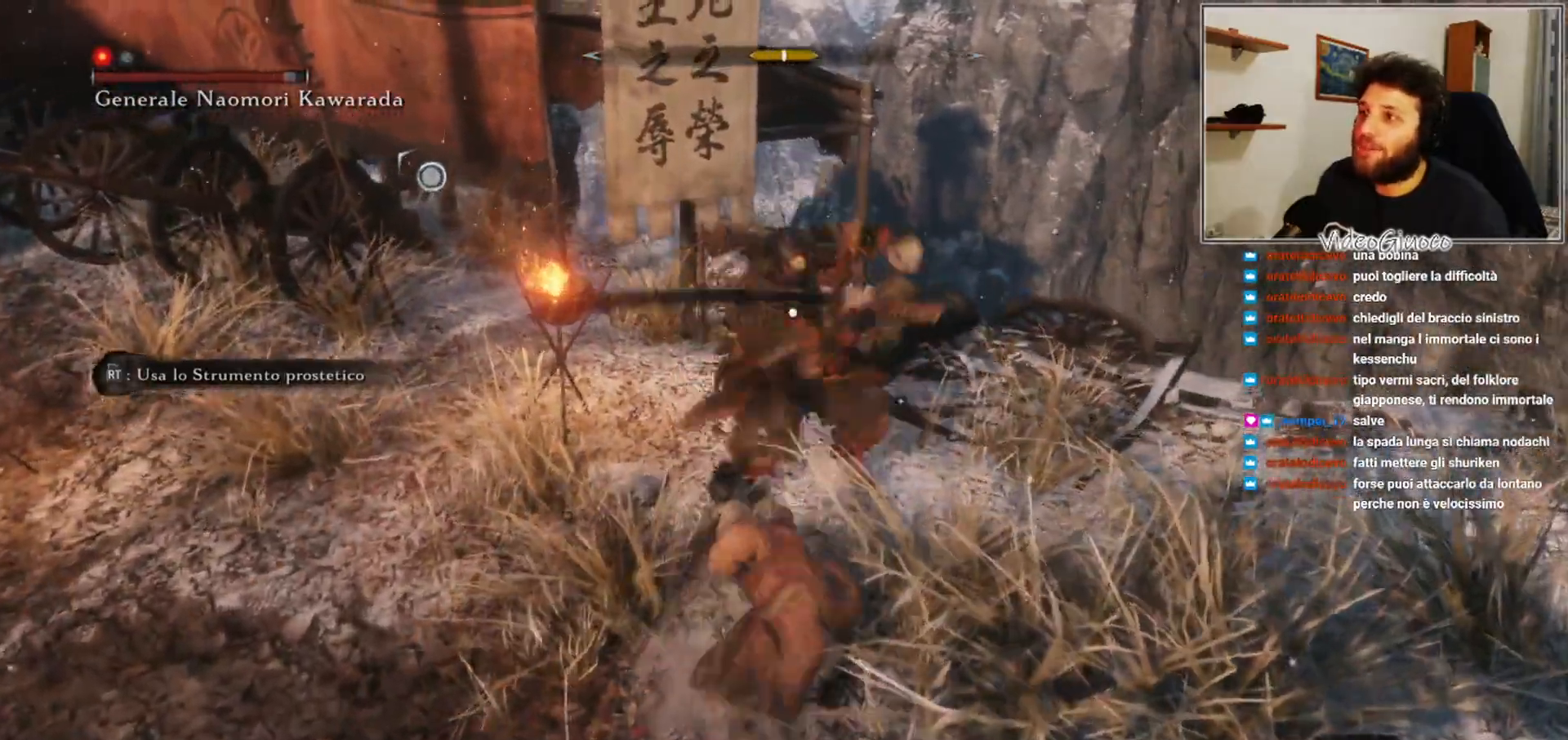
{"buttons": [], "left_stick": "down", "right_stick": "center", "events": [[33, "left_stick", "down"]]}
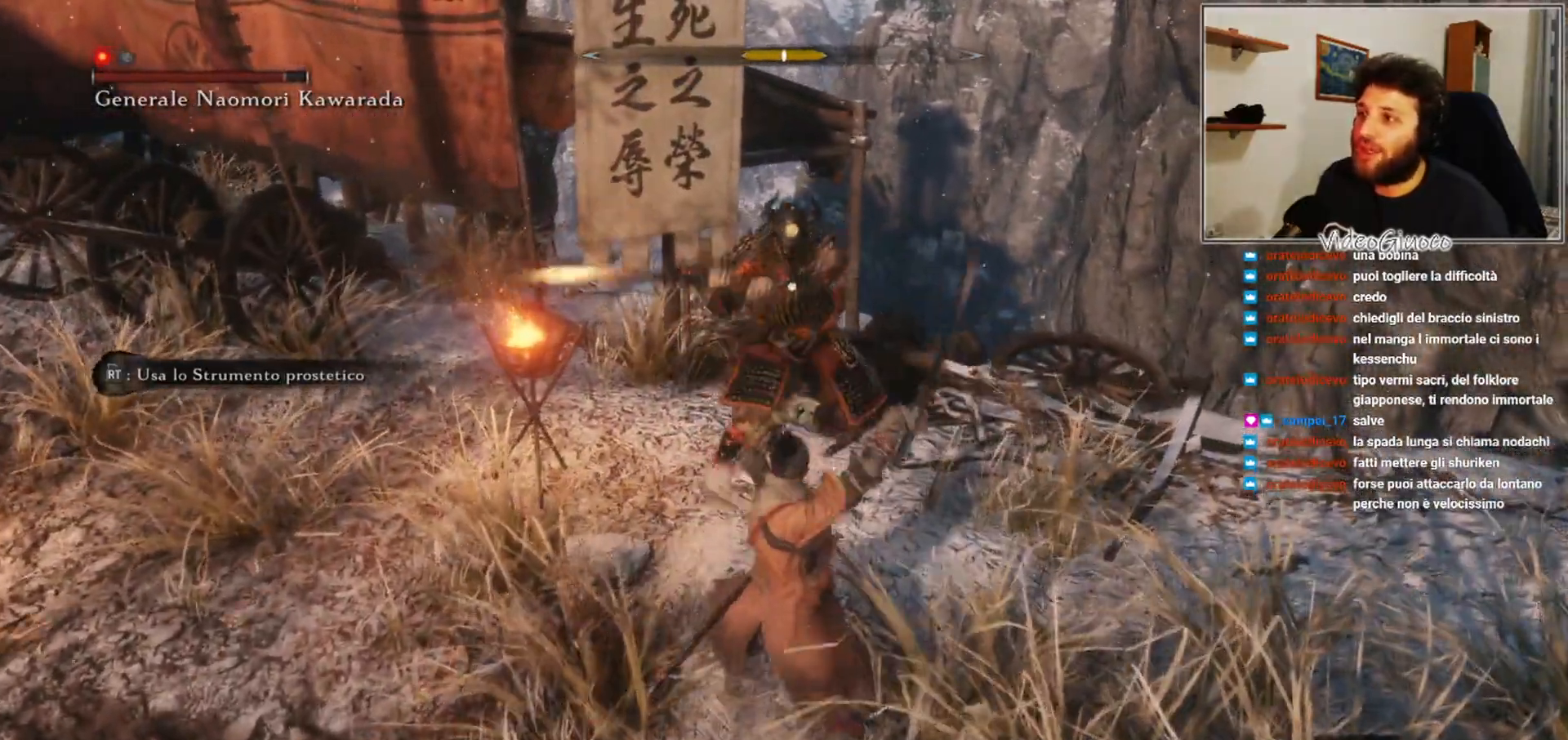
{"buttons": ["B"], "left_stick": "down", "right_stick": "center", "events": [[383, "B", "down"]]}
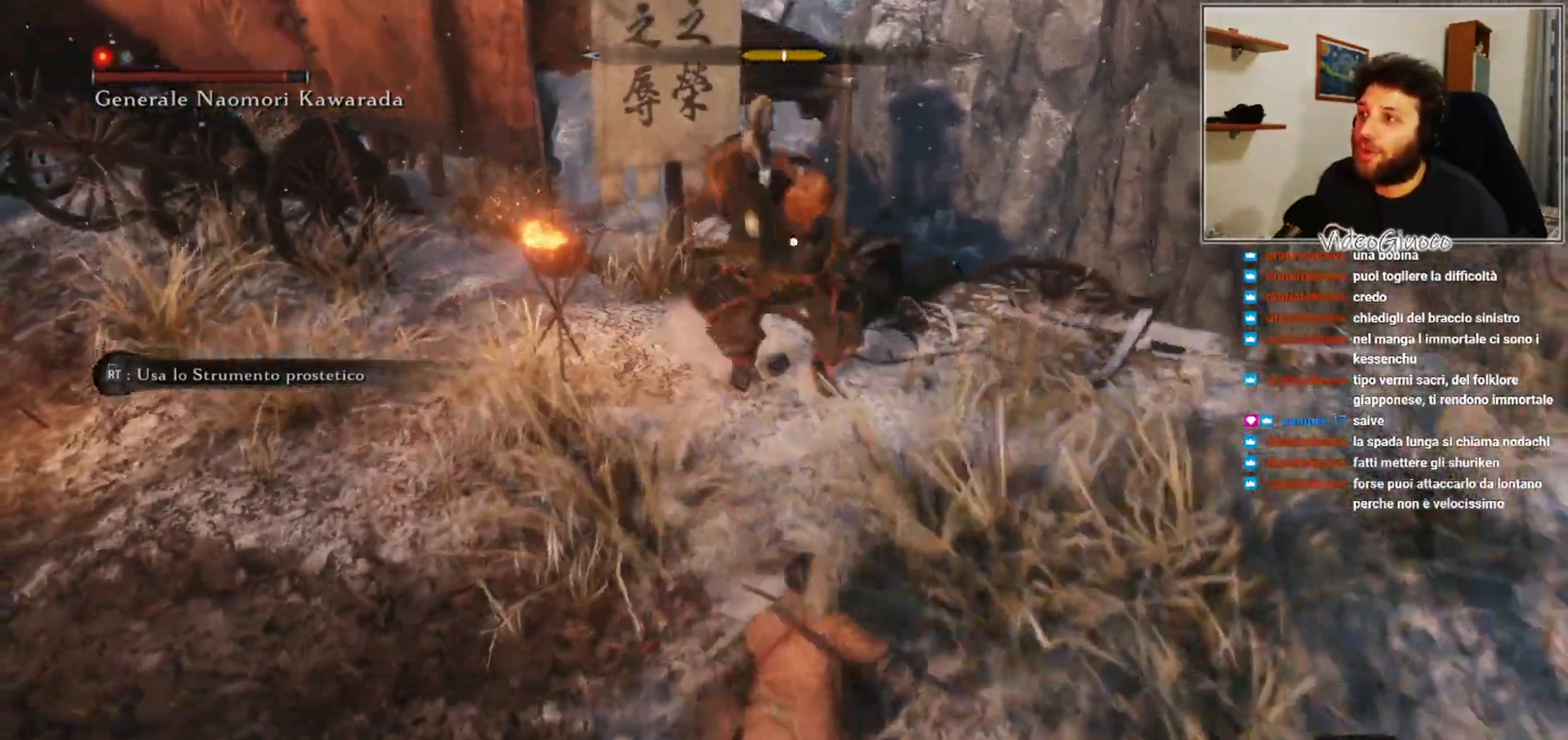
{"buttons": [], "left_stick": "up-right", "right_stick": "center", "events": [[33, "B", "up"], [300, "left_stick", "up-right"]]}
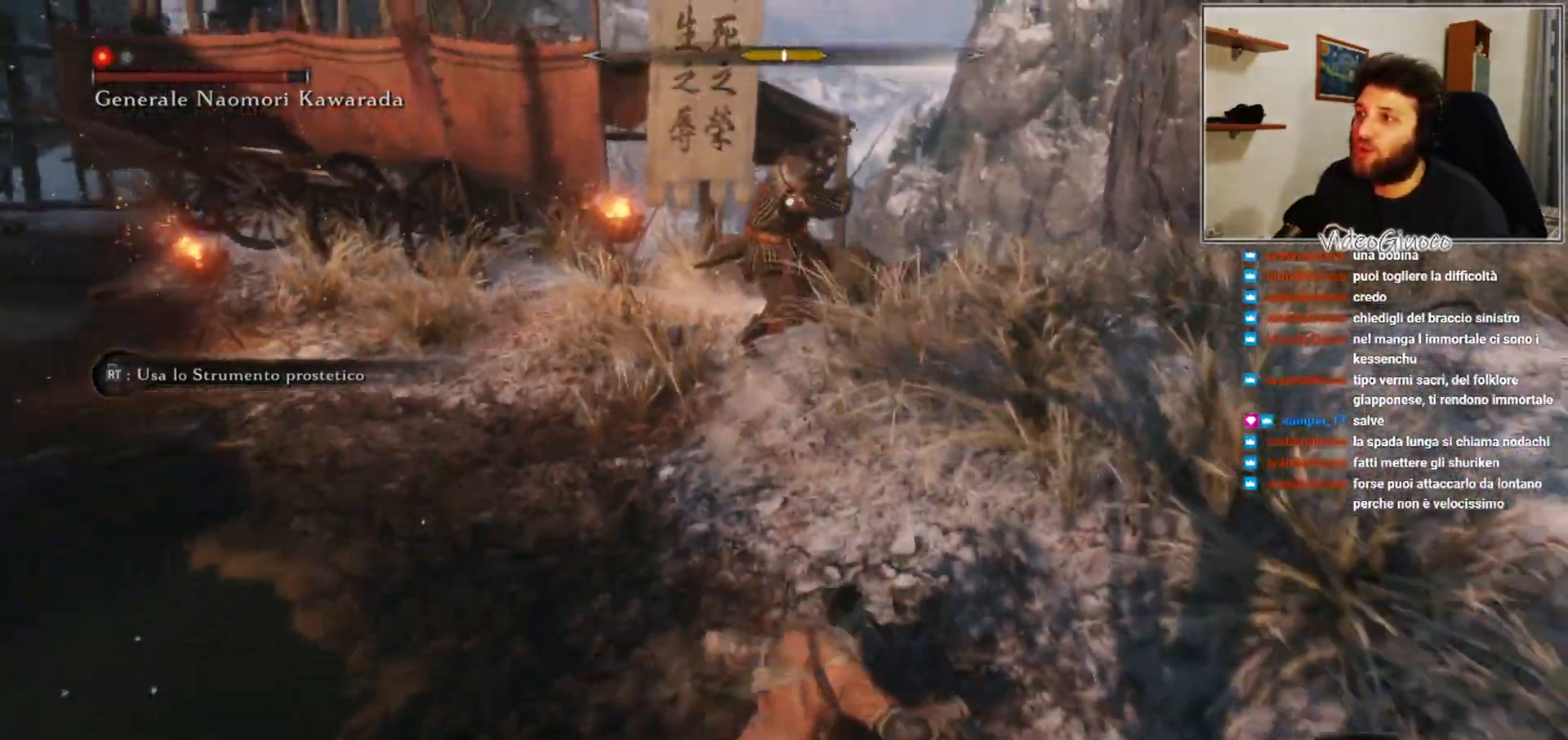
{"buttons": [], "left_stick": "up-right", "right_stick": "center", "events": [[333, "R1", "down"], [417, "R1", "up"]]}
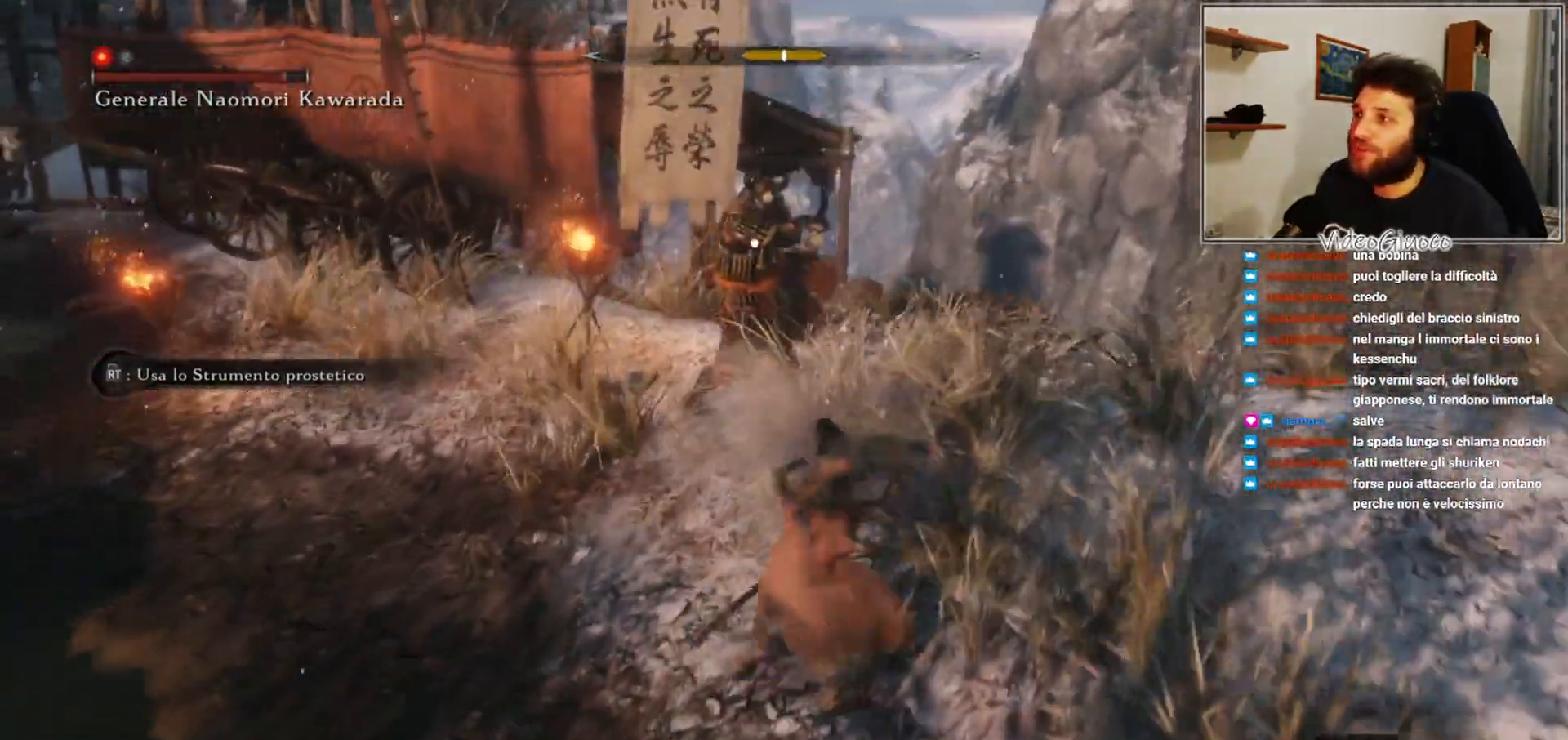
{"buttons": [], "left_stick": "up", "right_stick": "center", "events": [[17, "R1", "down"], [17, "left_stick", "up"], [117, "R1", "up"], [200, "R1", "down"], [317, "R1", "up"], [383, "R1", "down"], [450, "R1", "up"]]}
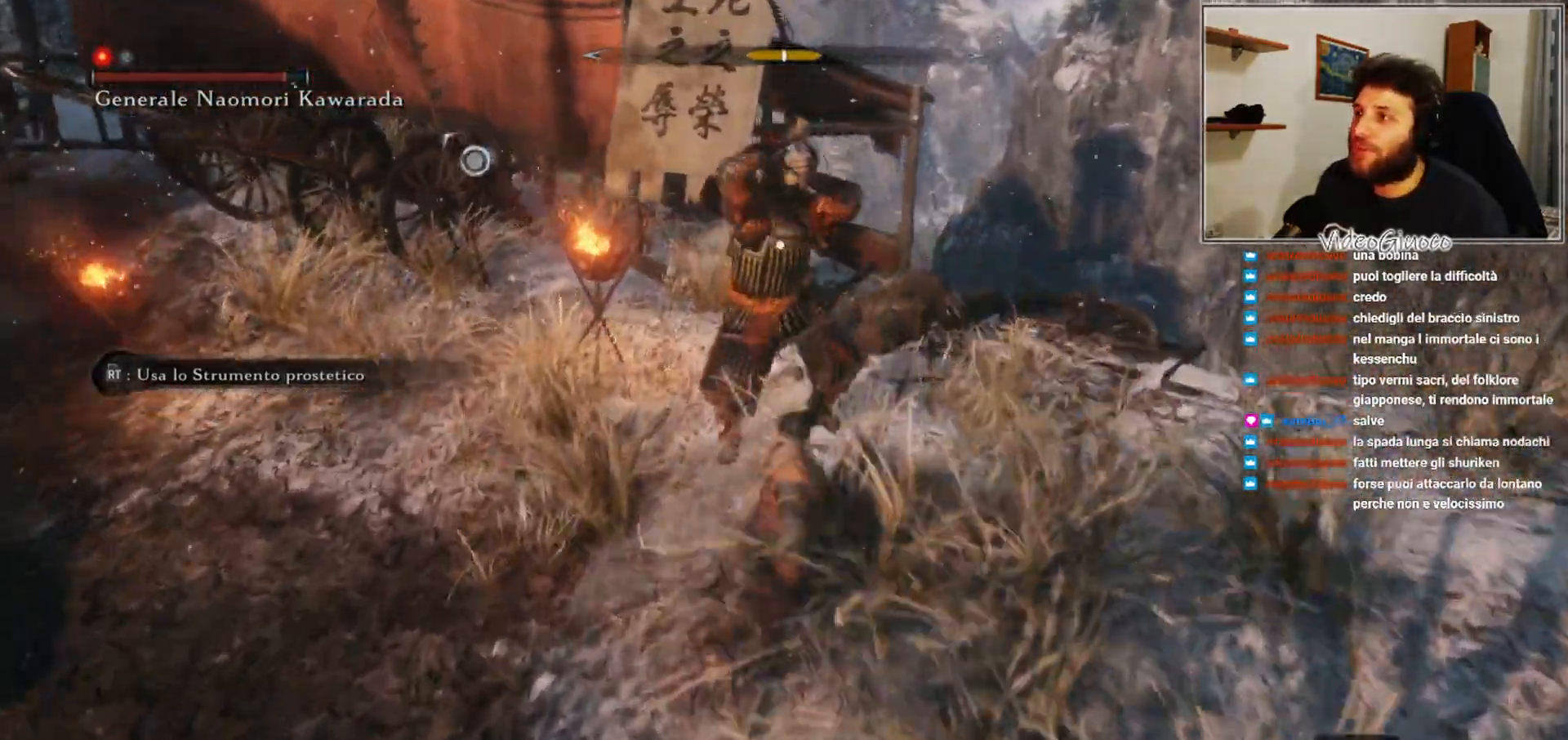
{"buttons": [], "left_stick": "down", "right_stick": "center", "events": [[50, "left_stick", "center"], [100, "left_stick", "down"]]}
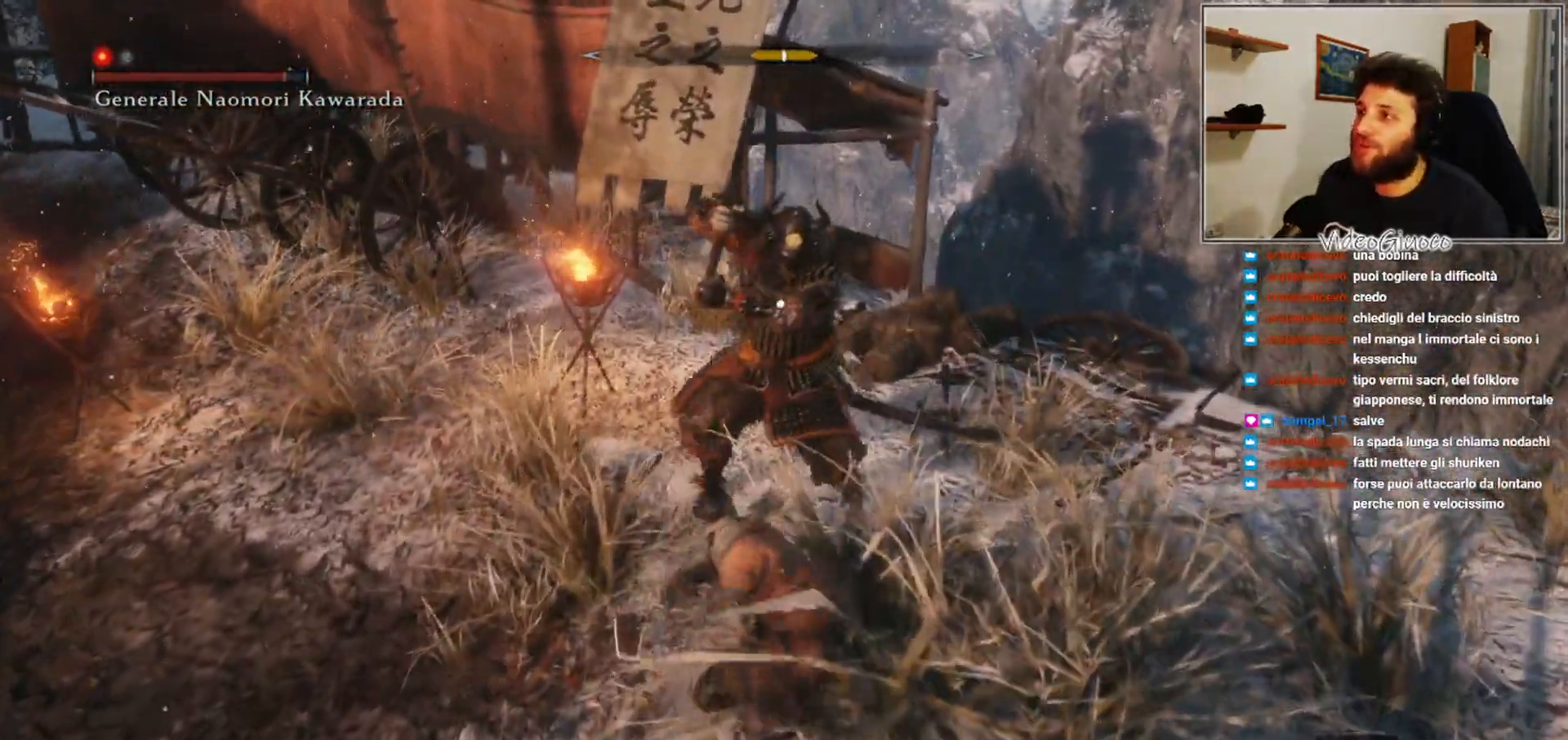
{"buttons": [], "left_stick": "down", "right_stick": "center", "events": []}
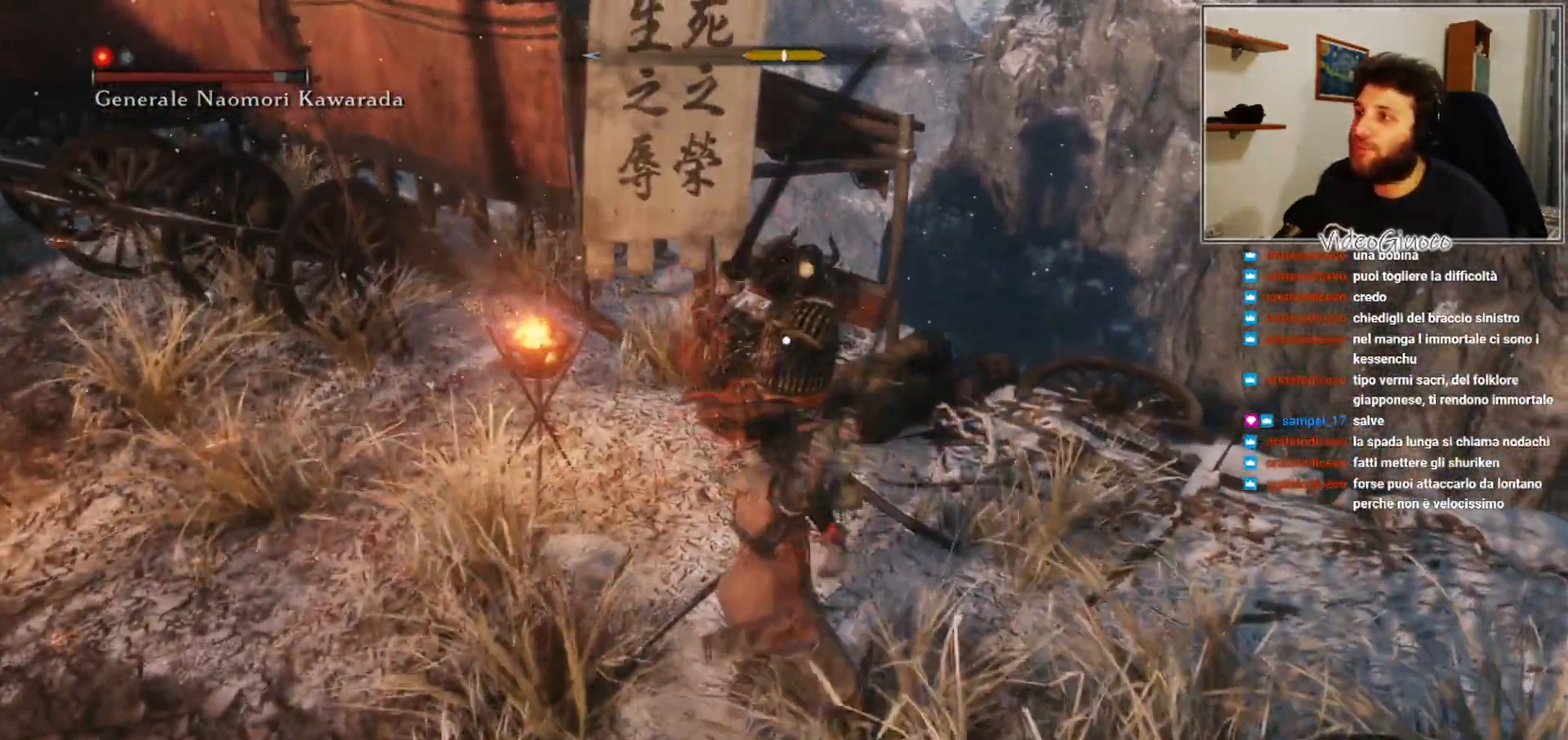
{"buttons": [], "left_stick": "down", "right_stick": "center", "events": []}
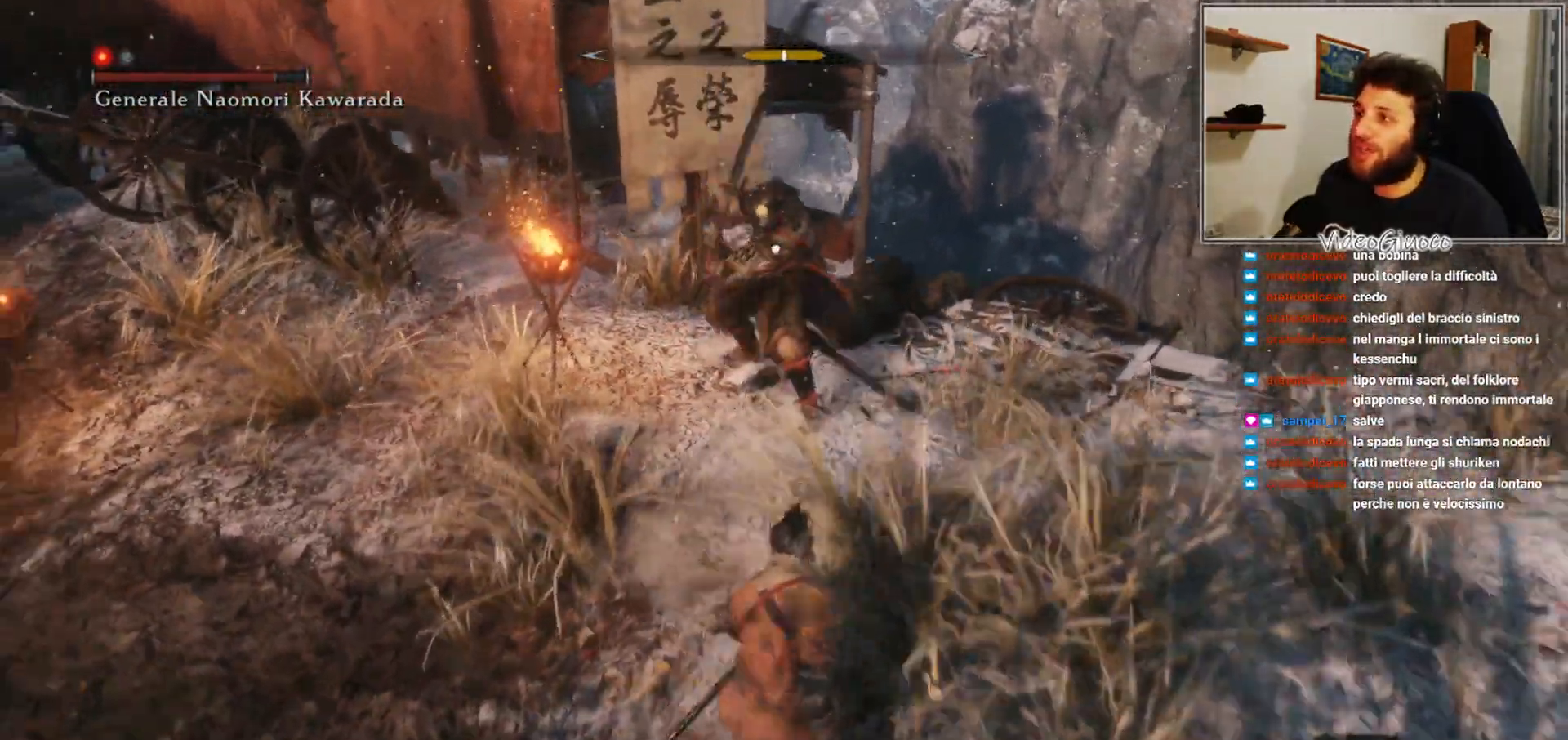
{"buttons": [], "left_stick": "down-right", "right_stick": "center", "events": [[67, "B", "down"], [217, "B", "up"], [433, "left_stick", "down-right"]]}
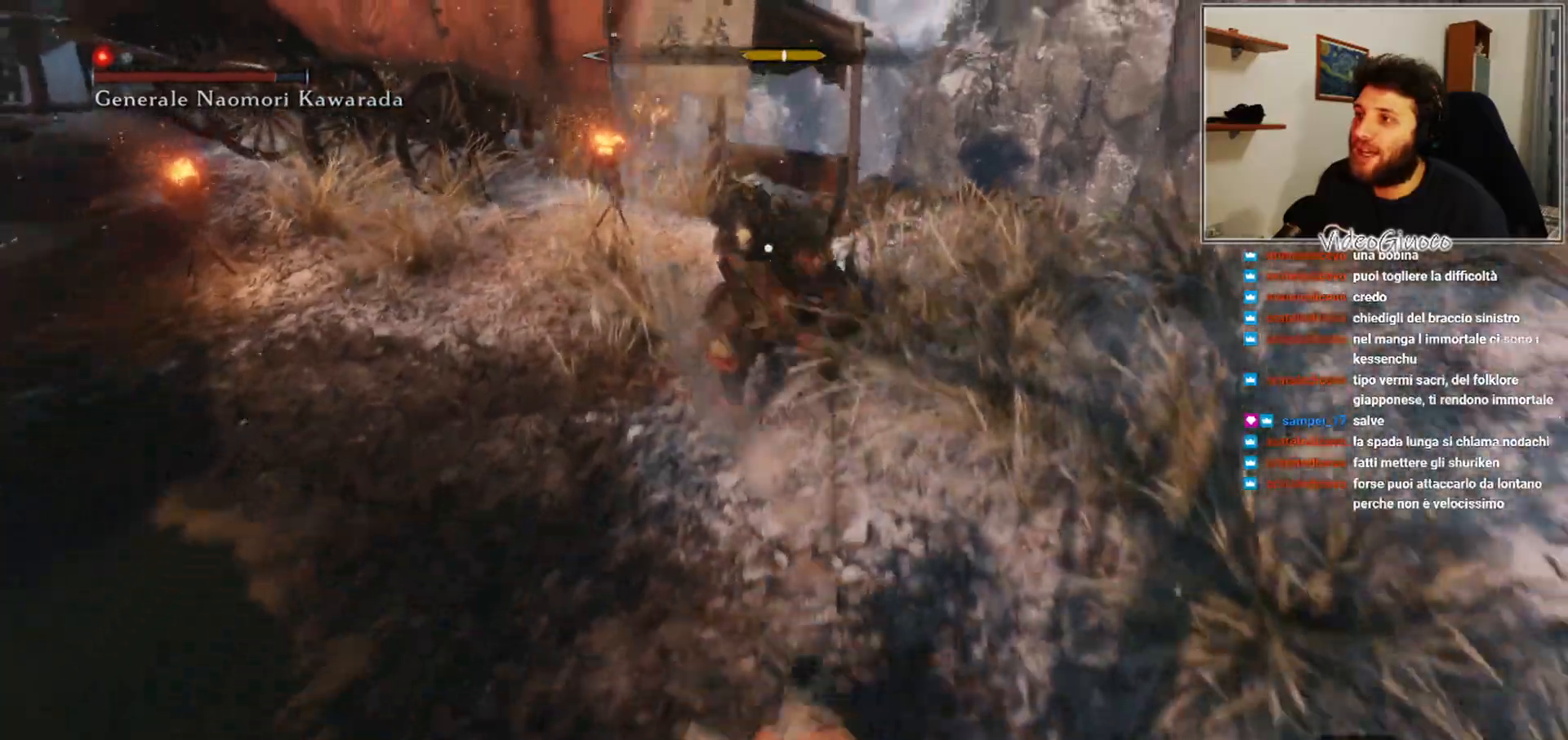
{"buttons": [], "left_stick": "up-right", "right_stick": "center", "events": [[100, "left_stick", "up-right"], [417, "R1", "down"], [500, "R1", "up"]]}
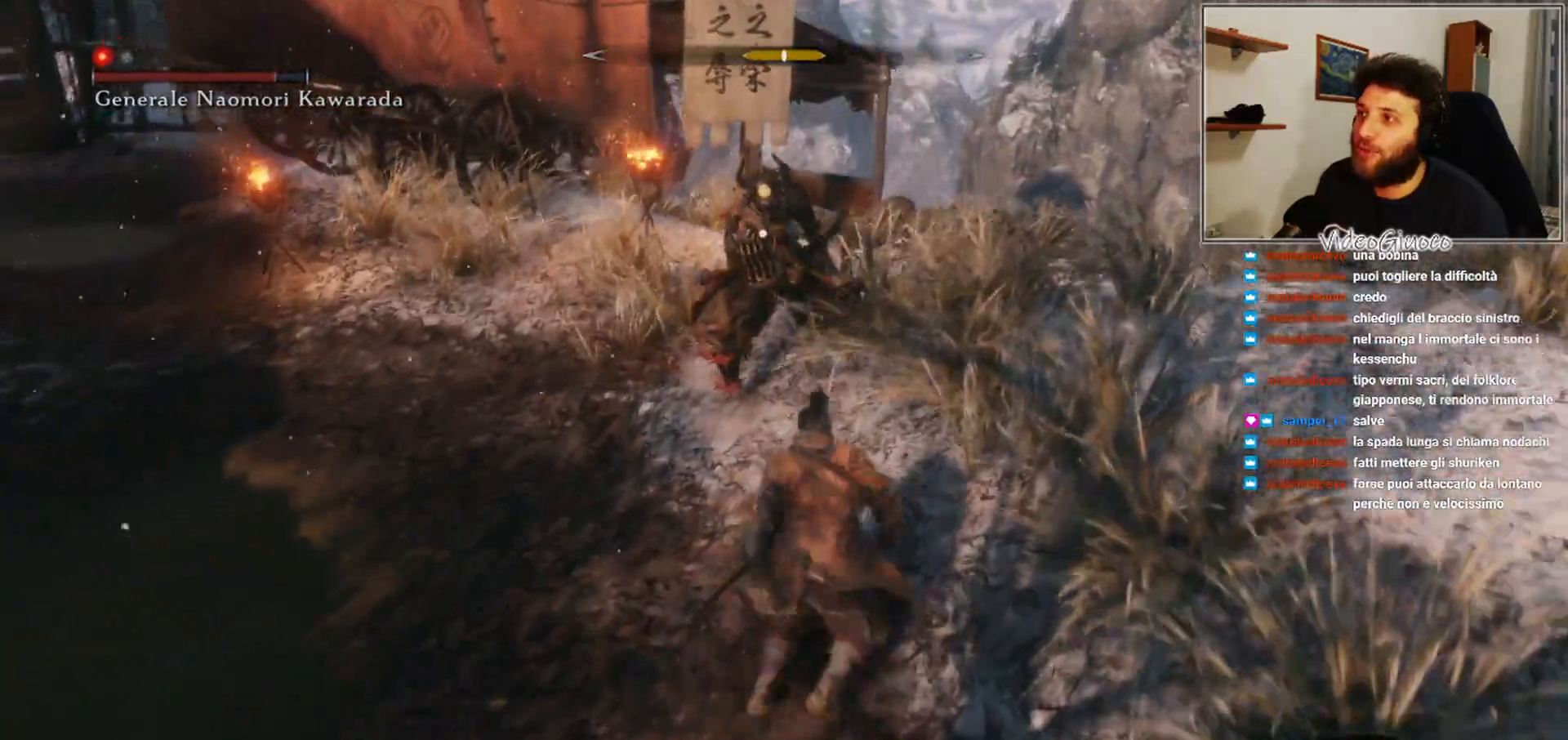
{"buttons": [], "left_stick": "center", "right_stick": "center", "events": [[50, "left_stick", "up"], [100, "R1", "down"], [167, "R1", "up"], [250, "R1", "down"], [350, "R1", "up"], [350, "left_stick", "center"], [450, "R1", "down"], [483, "R1", "up"]]}
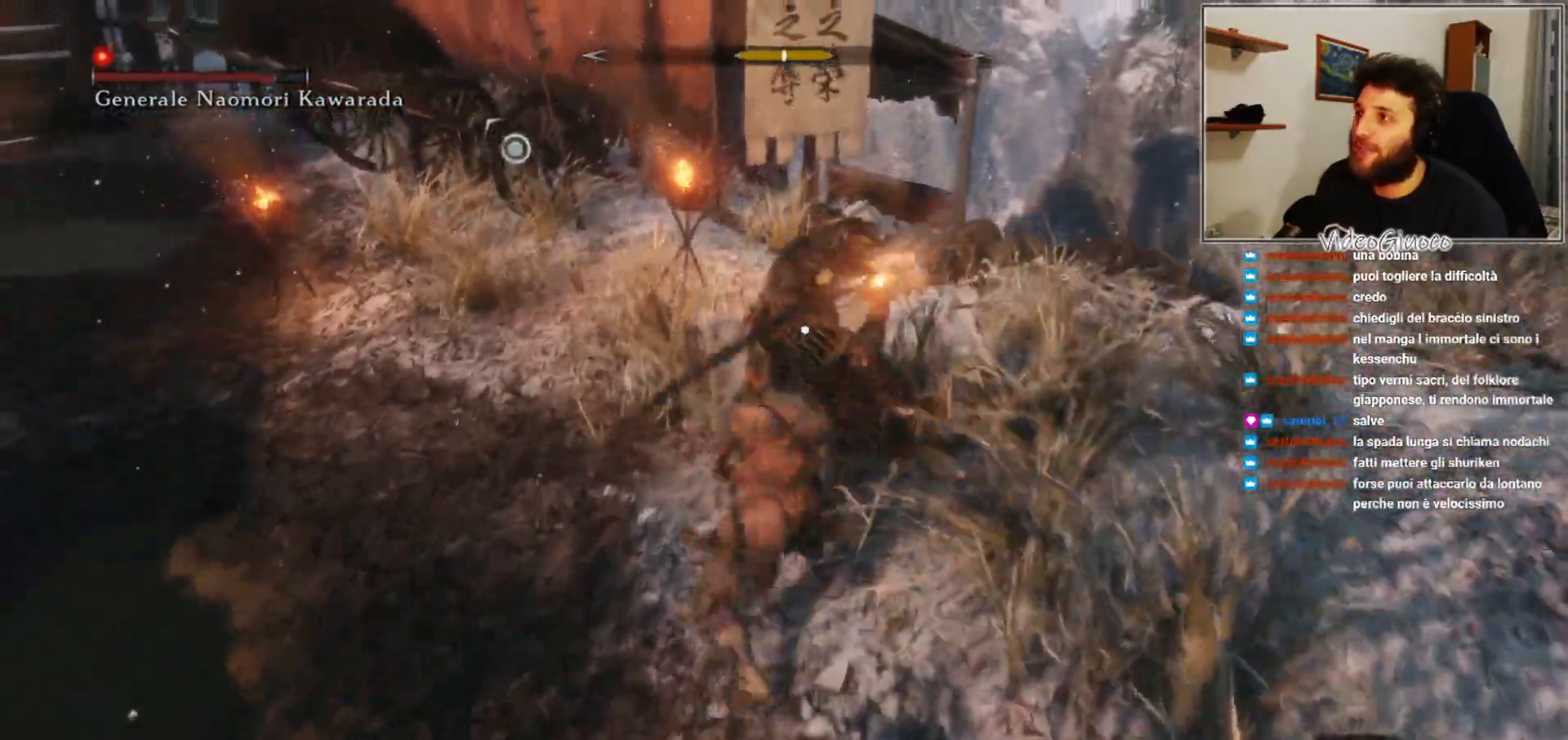
{"buttons": [], "left_stick": "center", "right_stick": "center", "events": [[117, "R1", "down"], [167, "R1", "up"], [283, "R1", "down"], [333, "R1", "up"], [433, "R1", "down"], [483, "R1", "up"]]}
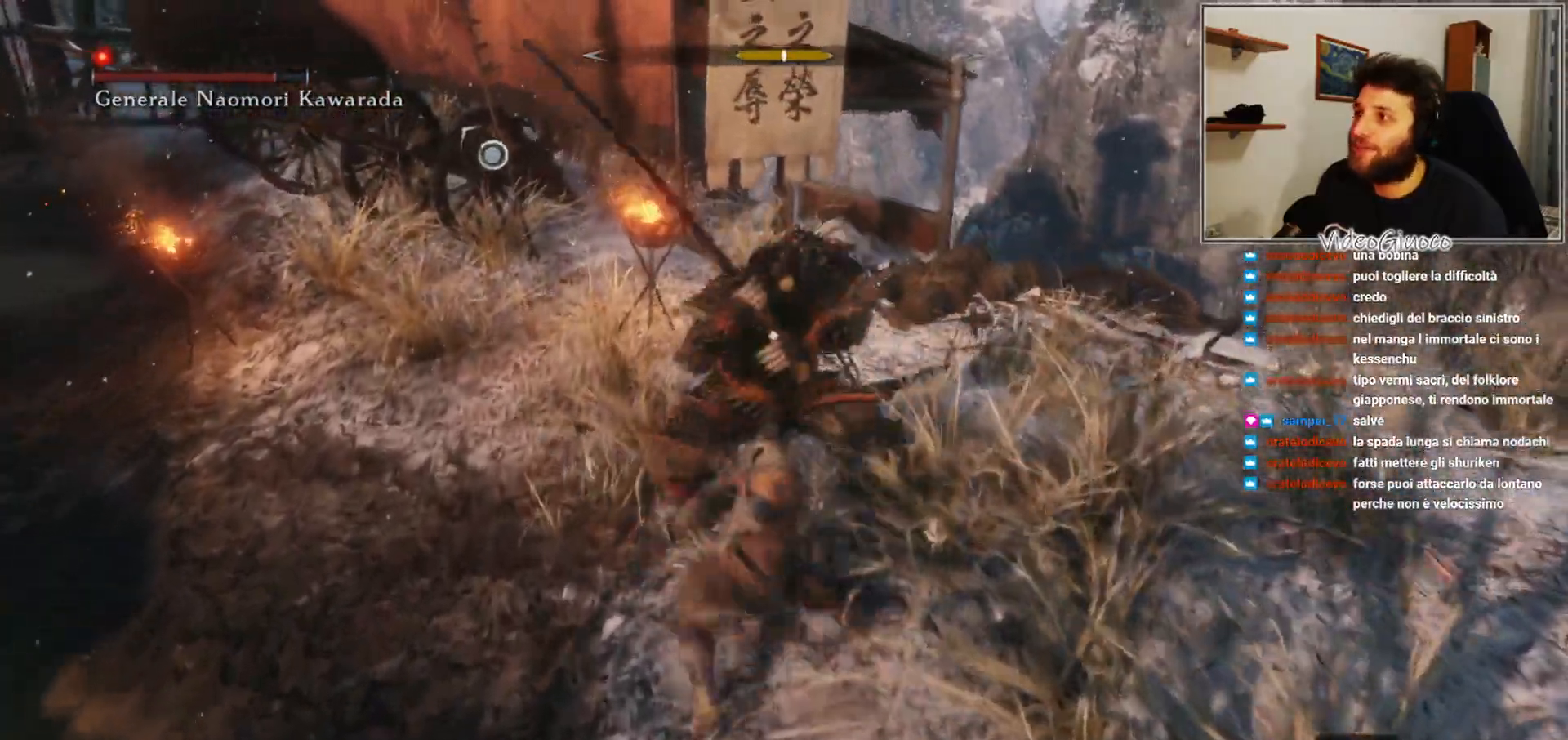
{"buttons": [], "left_stick": "down", "right_stick": "center", "events": [[117, "left_stick", "down"]]}
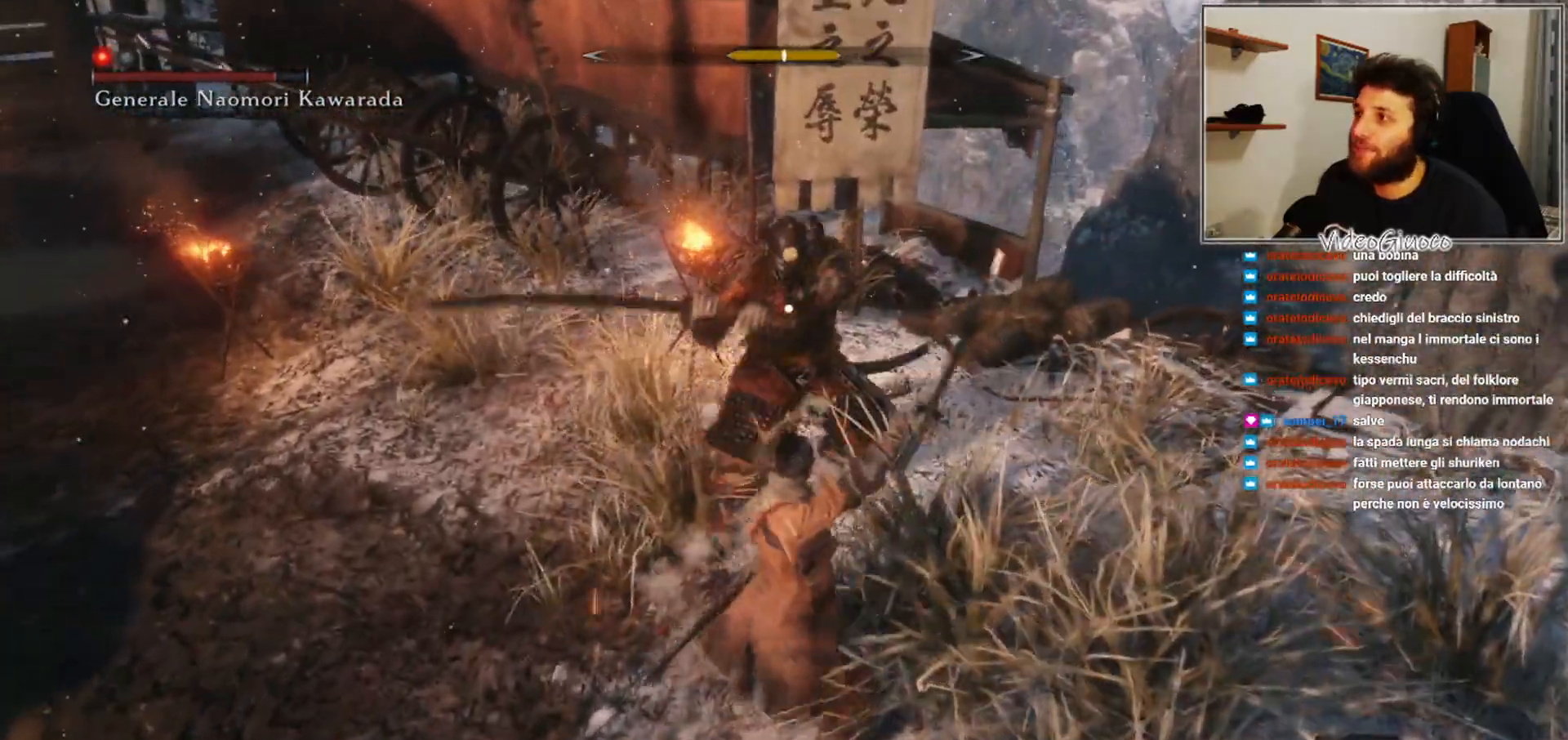
{"buttons": [], "left_stick": "down-left", "right_stick": "center", "events": [[400, "left_stick", "down-left"]]}
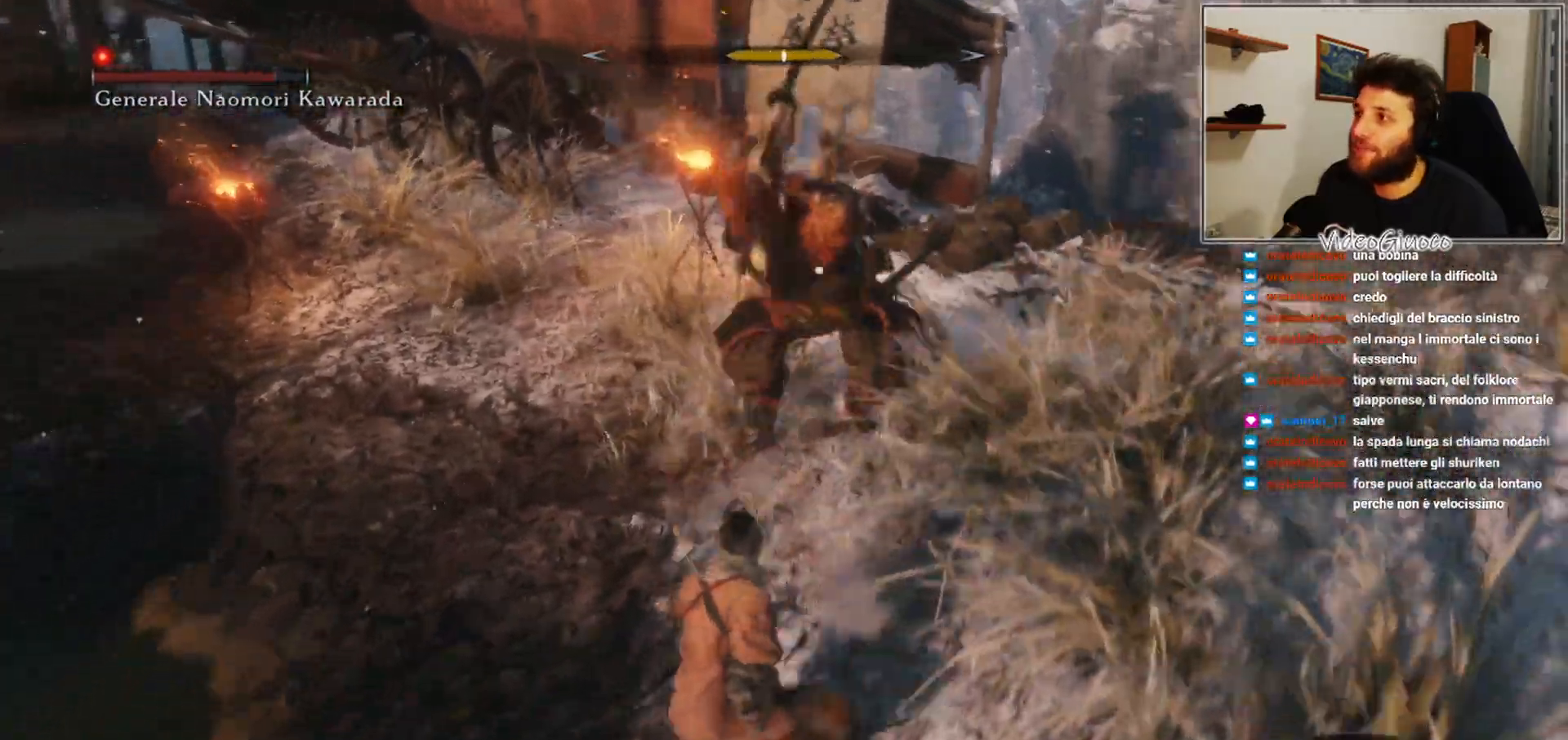
{"buttons": [], "left_stick": "down-left", "right_stick": "center", "events": [[33, "L1", "down"], [33, "left_stick", "left"], [150, "L1", "up"], [417, "left_stick", "down-left"]]}
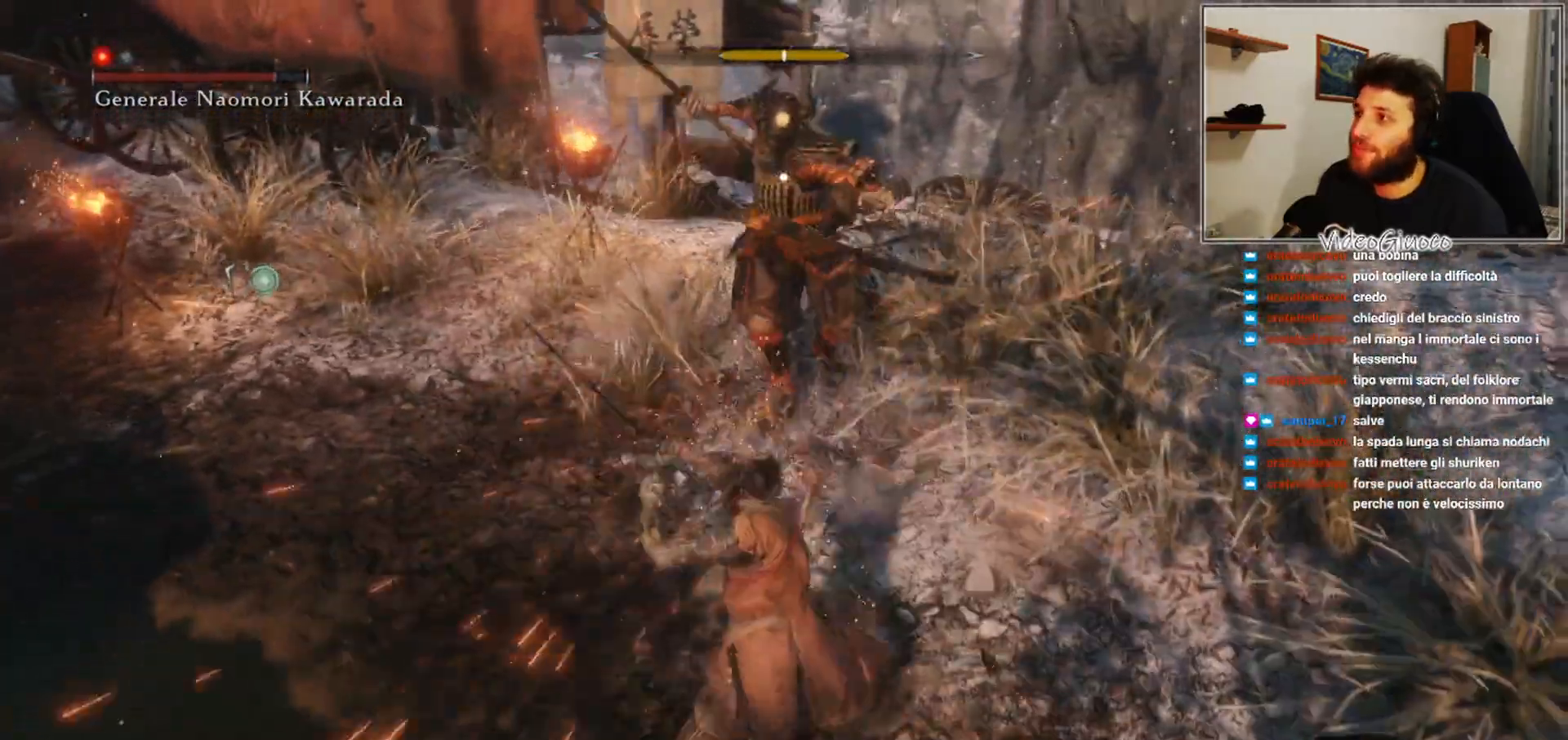
{"buttons": [], "left_stick": "up-left", "right_stick": "center", "events": [[433, "left_stick", "up-left"]]}
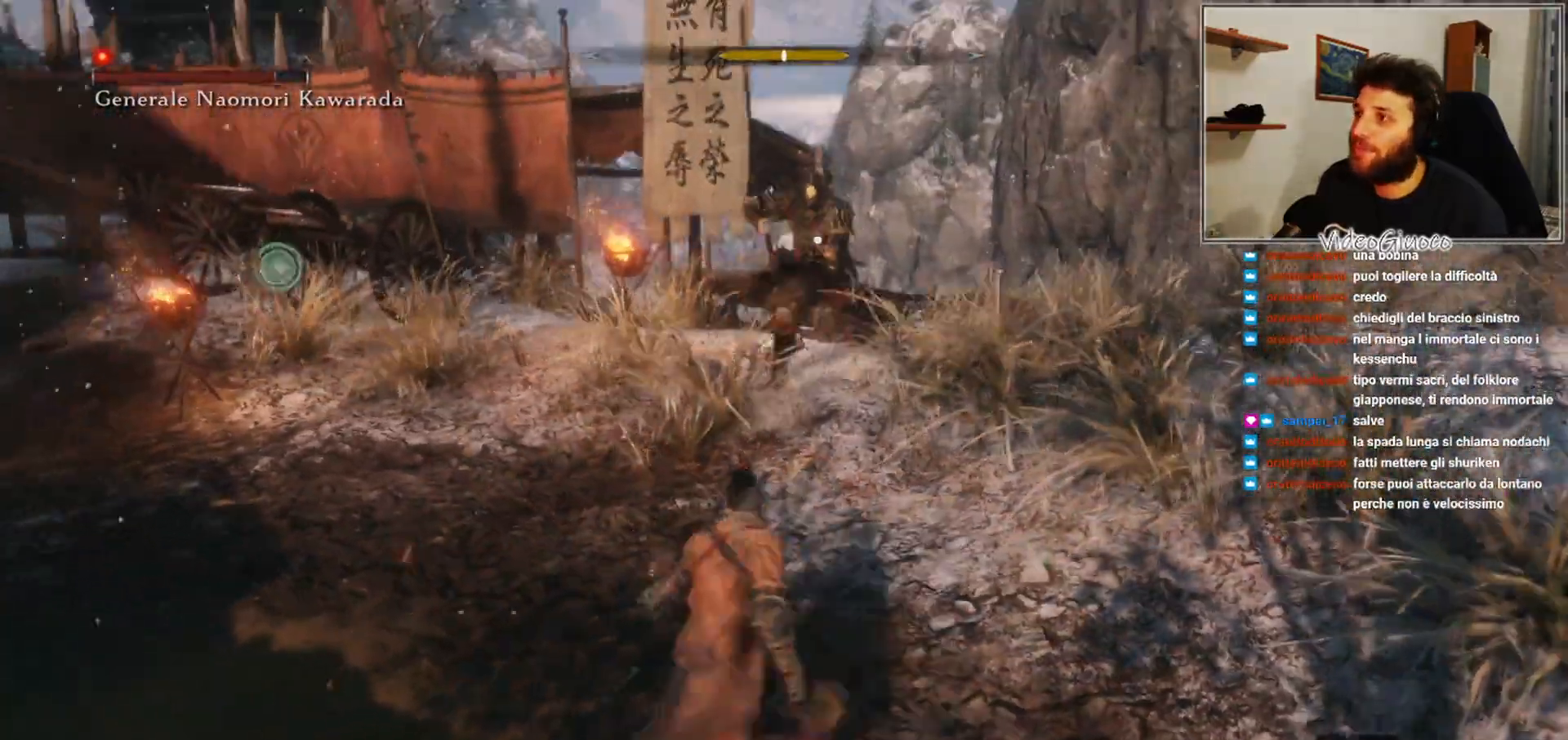
{"buttons": [], "left_stick": "up-left", "right_stick": "center", "events": []}
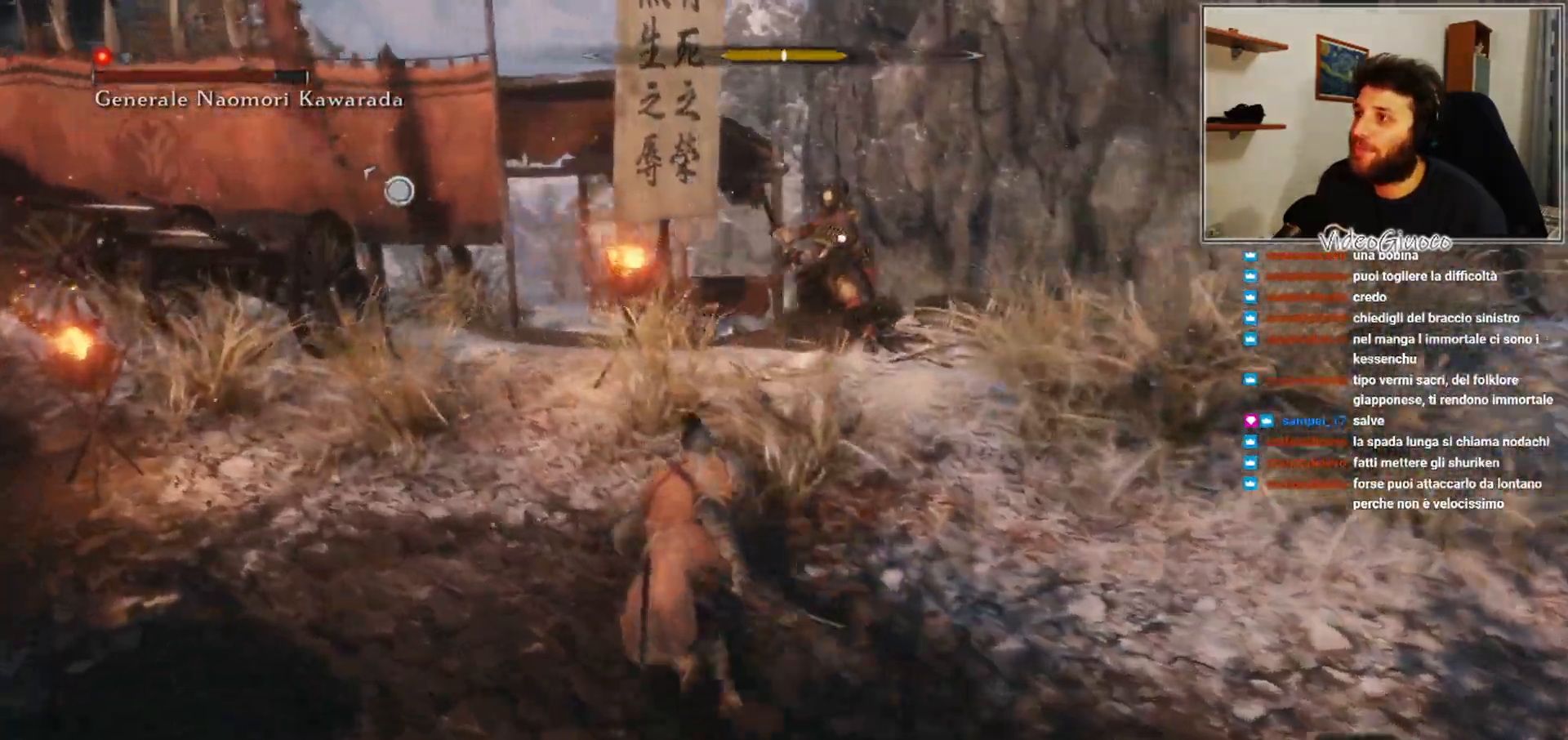
{"buttons": [], "left_stick": "down-right", "right_stick": "center", "events": [[117, "left_stick", "up-right"], [300, "left_stick", "down-right"]]}
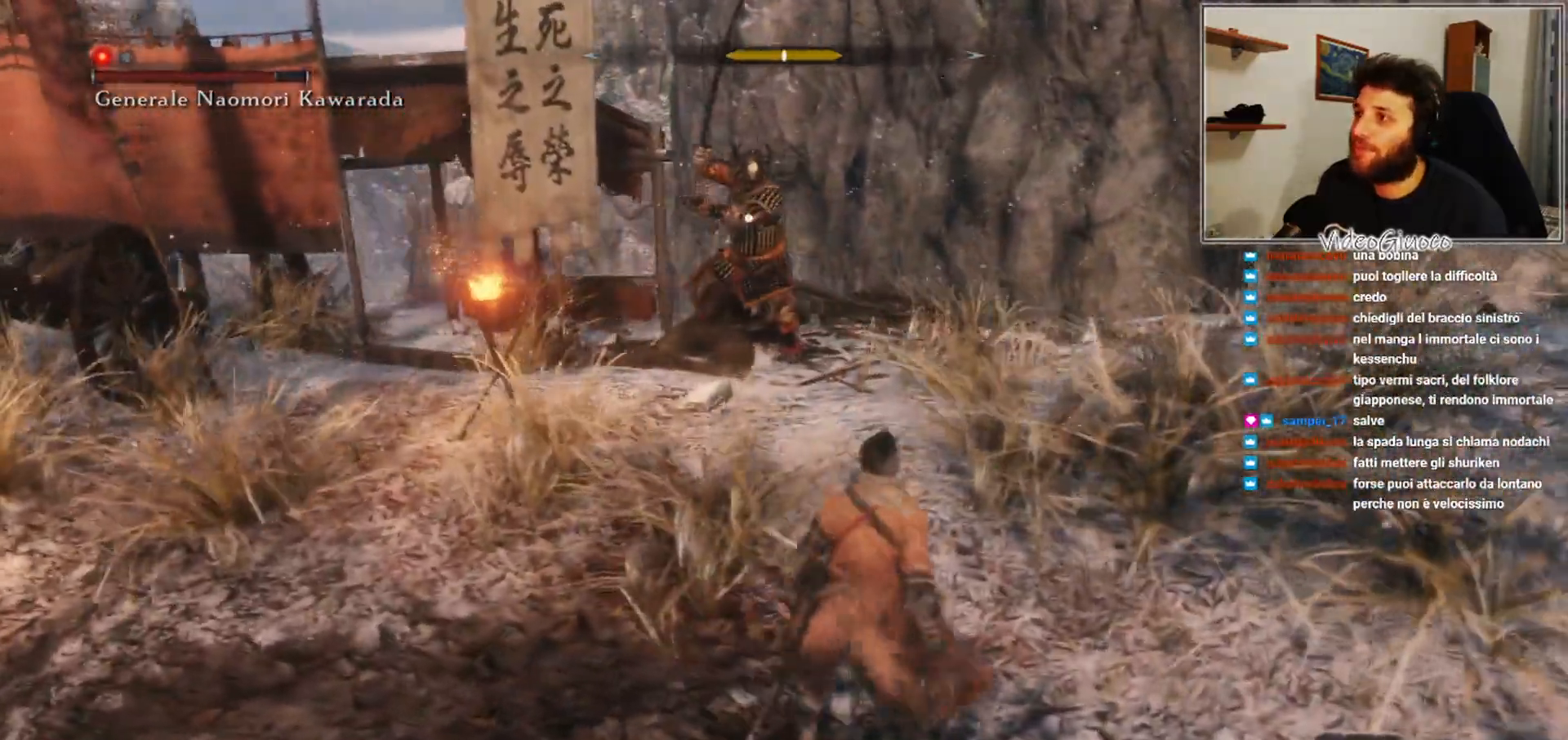
{"buttons": [], "left_stick": "up-right", "right_stick": "center", "events": [[50, "left_stick", "right"], [200, "left_stick", "up-right"]]}
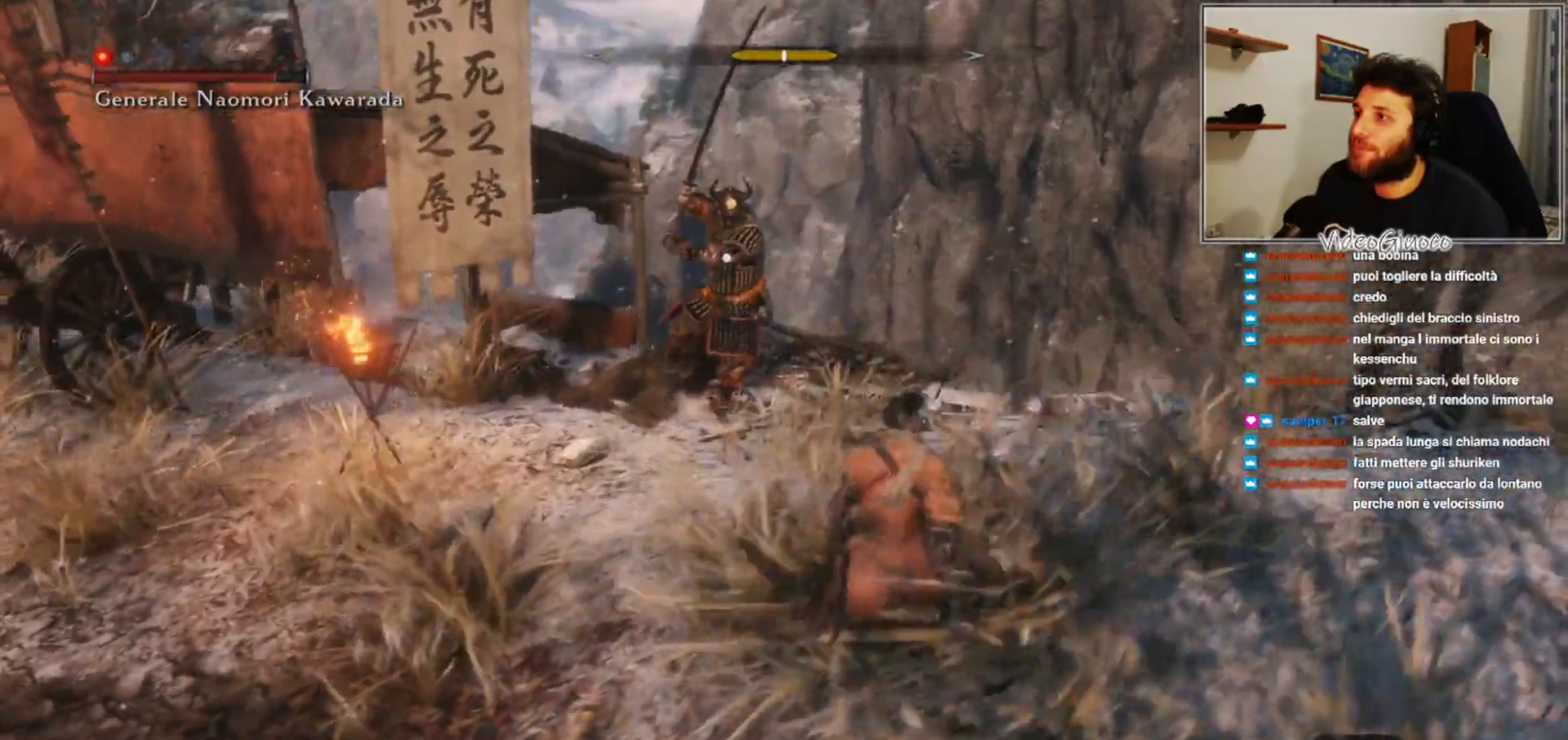
{"buttons": [], "left_stick": "center", "right_stick": "center", "events": [[67, "left_stick", "up"], [333, "R1", "down"], [417, "left_stick", "center"], [483, "R1", "up"]]}
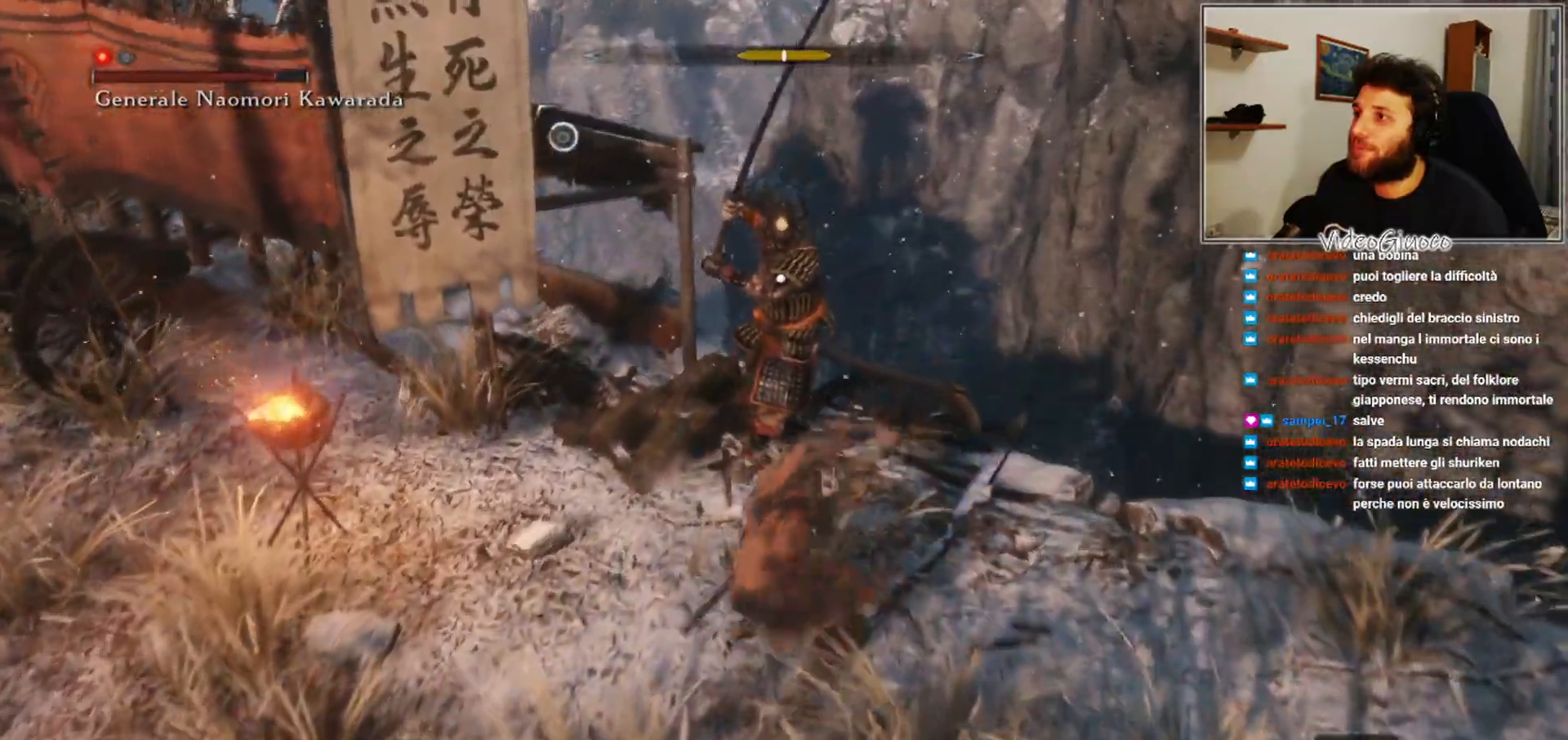
{"buttons": [], "left_stick": "down", "right_stick": "center", "events": [[450, "left_stick", "down"]]}
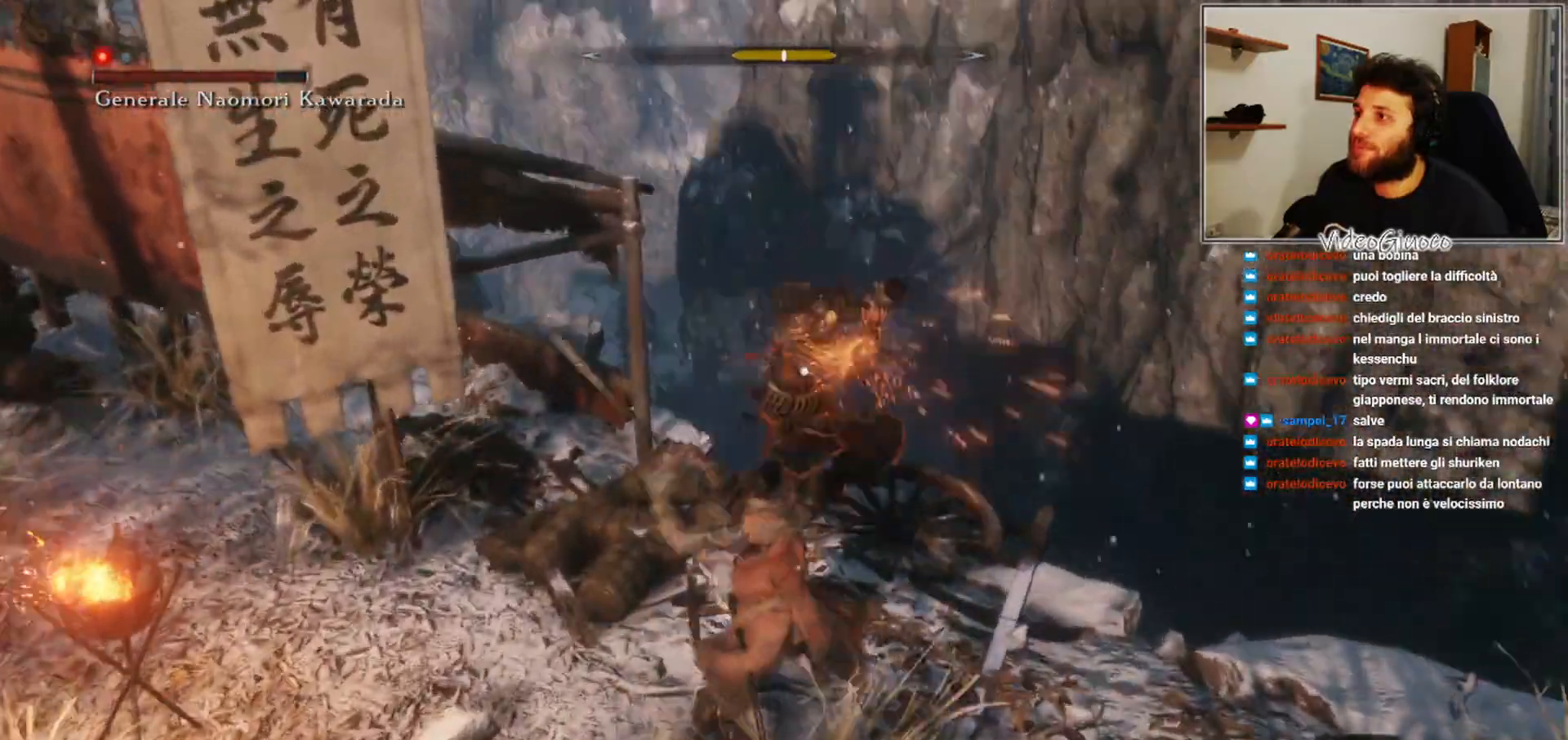
{"buttons": [], "left_stick": "down", "right_stick": "center", "events": []}
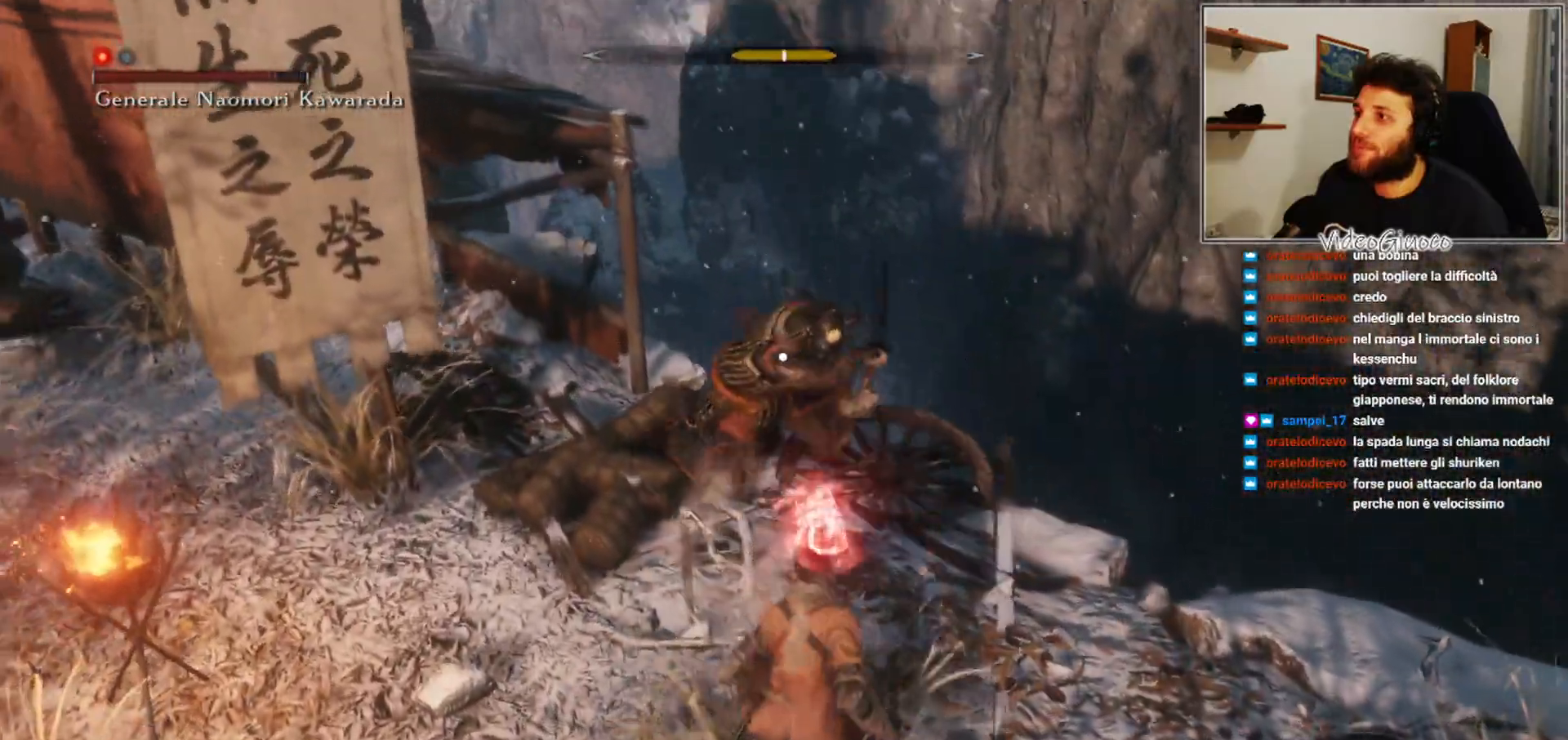
{"buttons": ["A"], "left_stick": "down", "right_stick": "center", "events": [[500, "A", "down"]]}
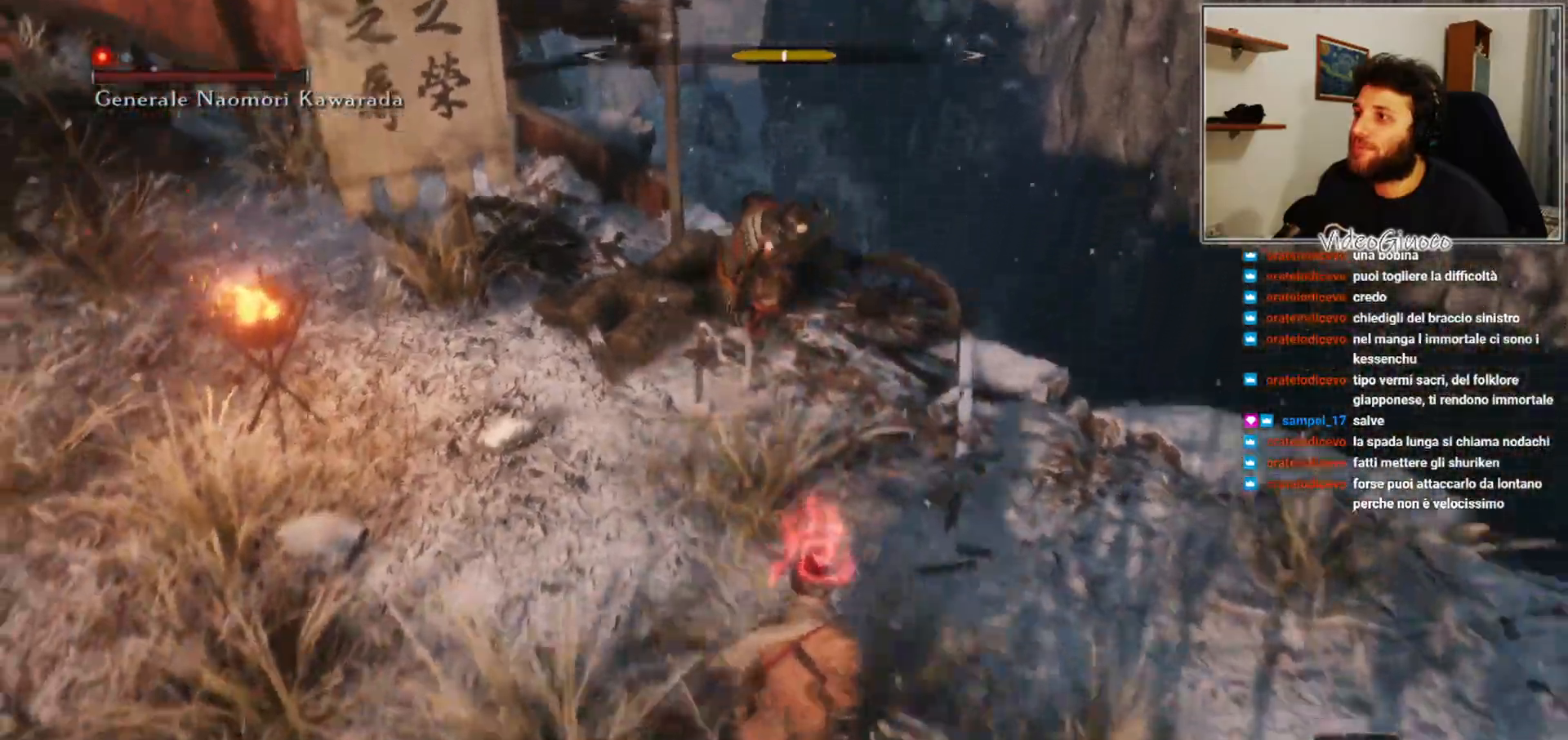
{"buttons": [], "left_stick": "up-right", "right_stick": "center", "events": [[133, "A", "up"], [250, "left_stick", "right"], [350, "left_stick", "up-right"]]}
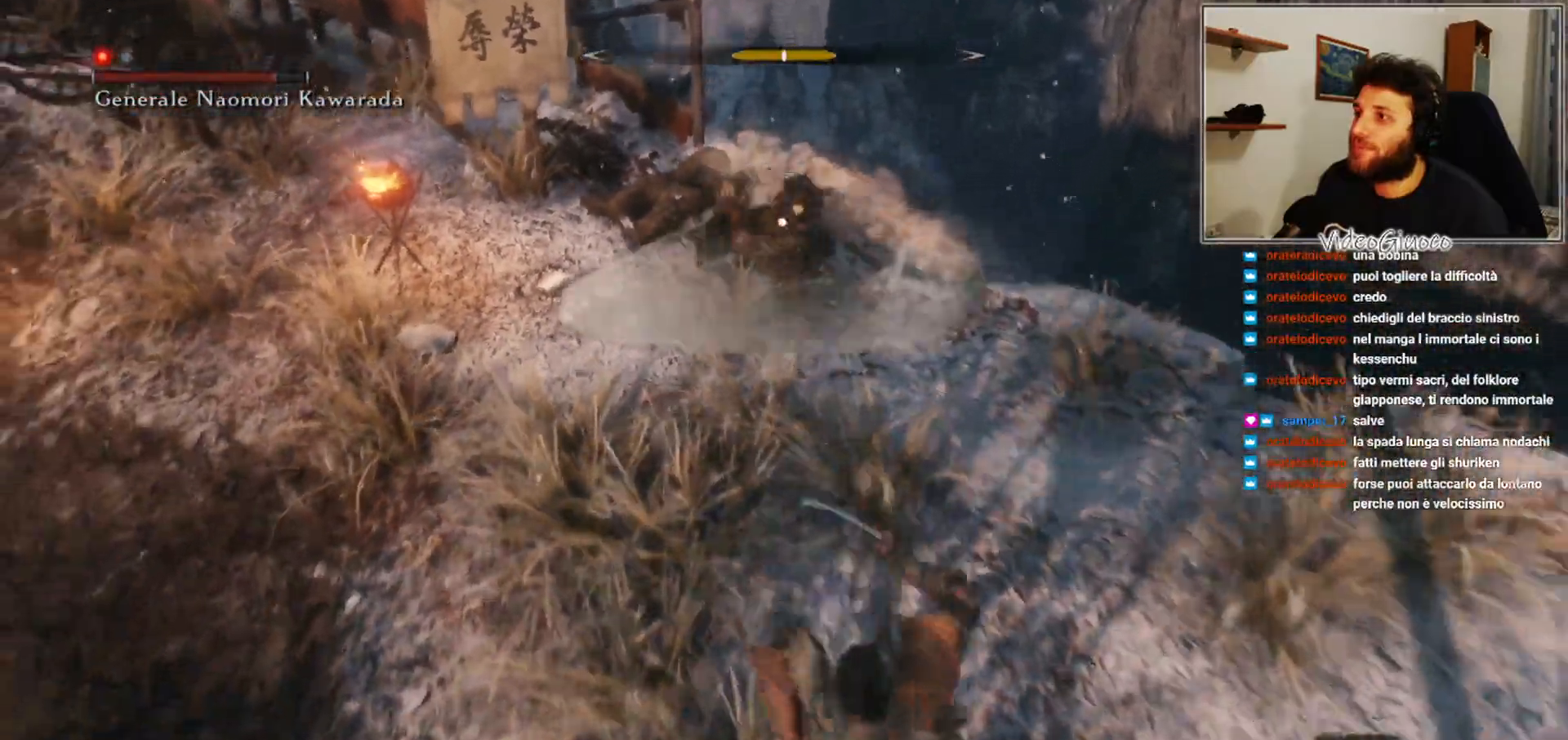
{"buttons": [], "left_stick": "up-right", "right_stick": "center", "events": []}
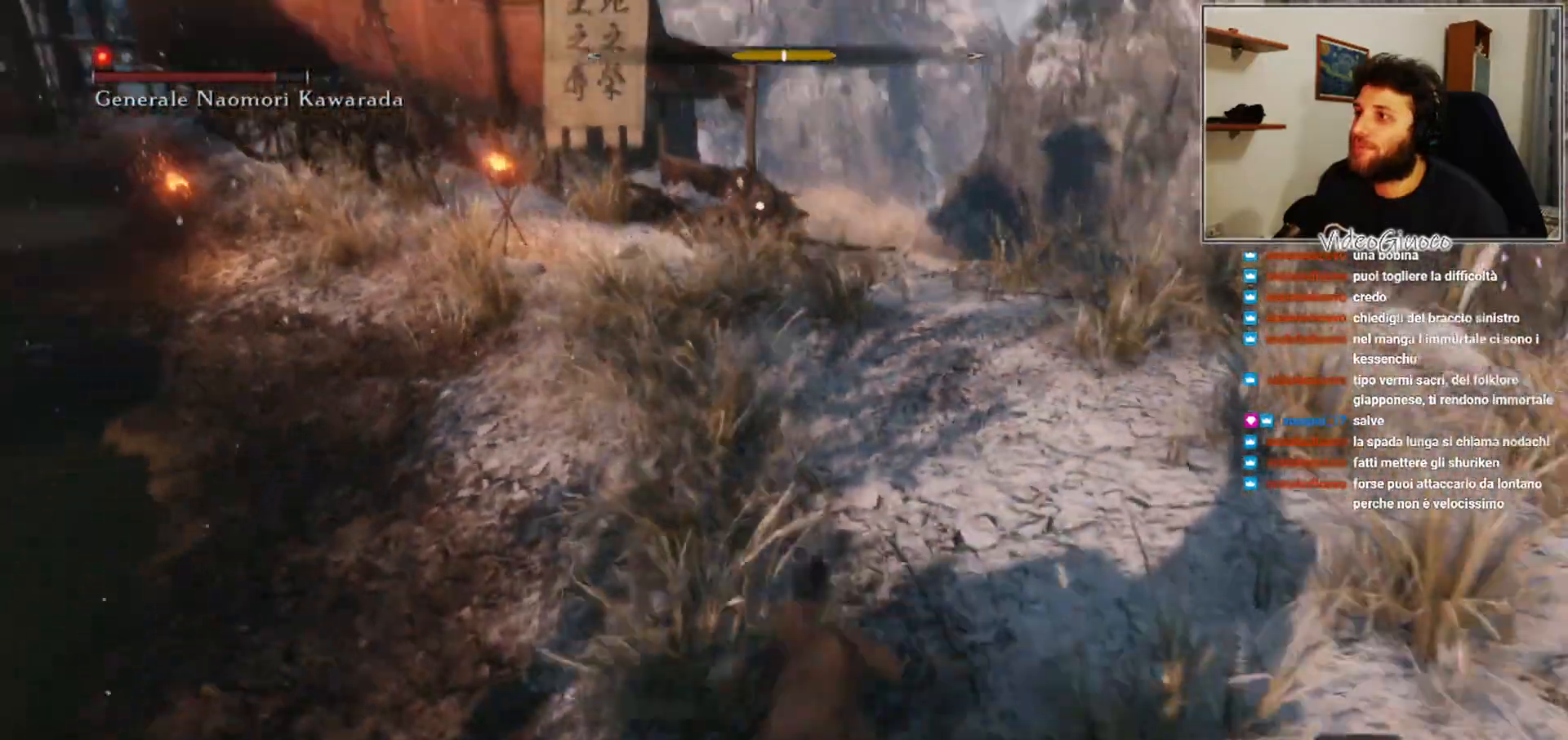
{"buttons": [], "left_stick": "up", "right_stick": "center", "events": [[417, "left_stick", "up"]]}
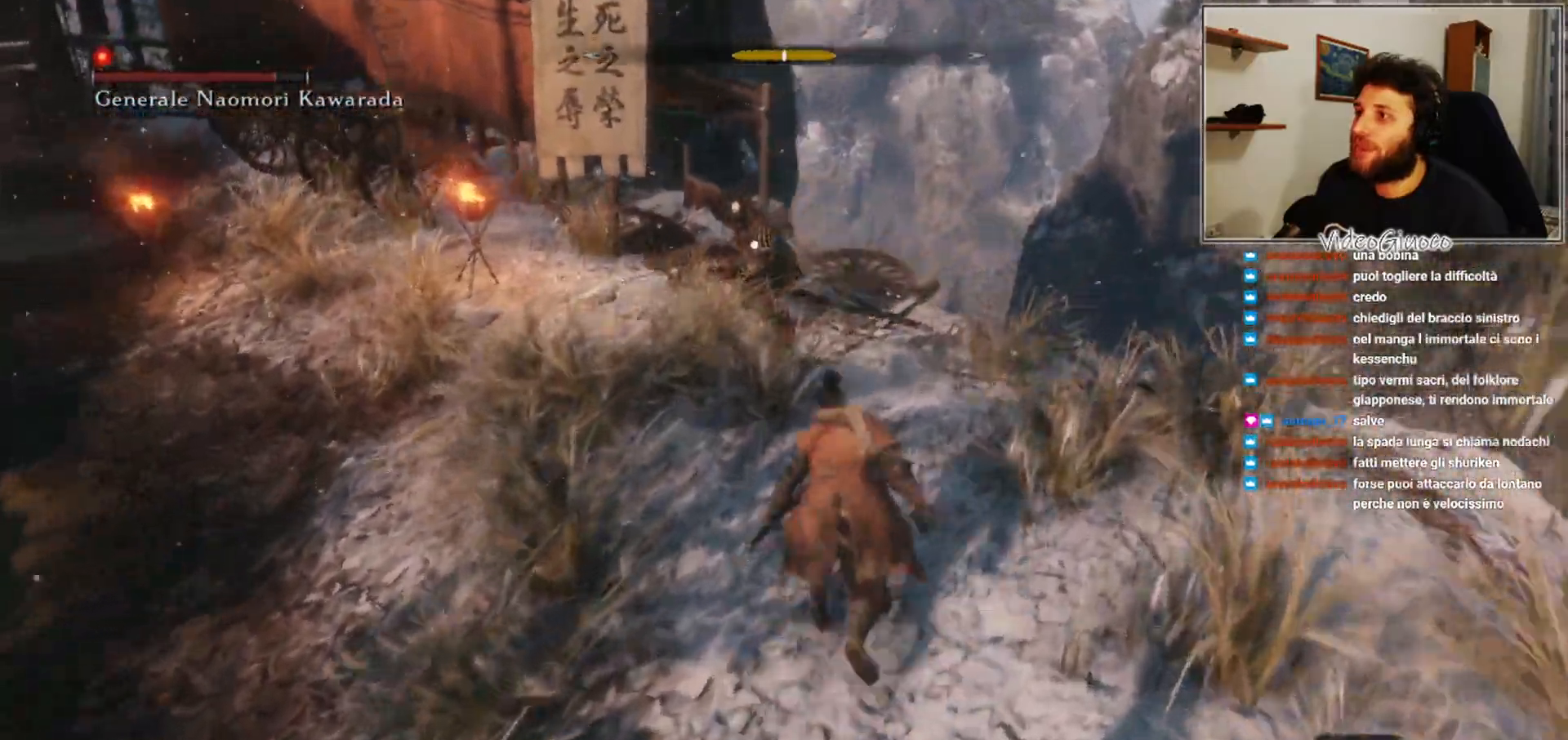
{"buttons": [], "left_stick": "up", "right_stick": "center", "events": [[350, "R1", "down"], [433, "R1", "up"]]}